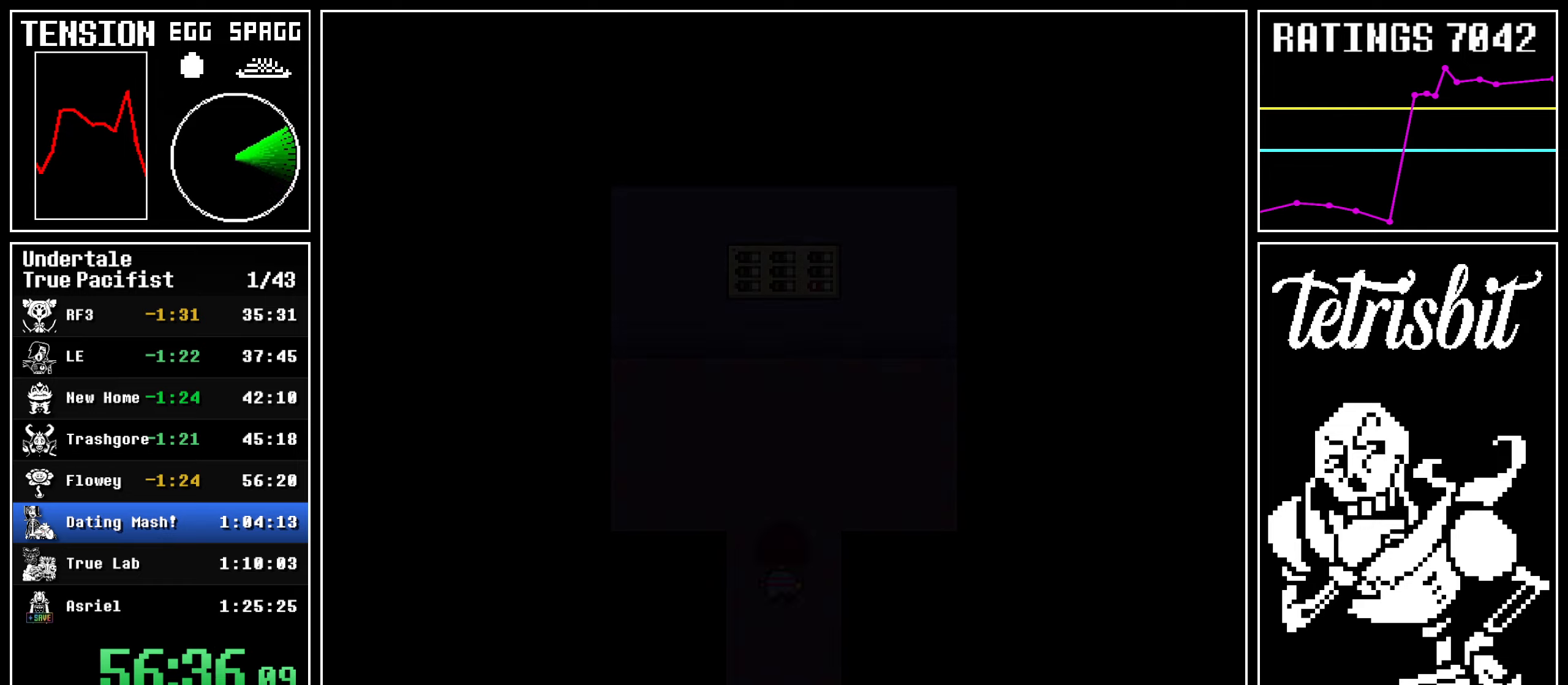
Gameplay with keyboard; each line is a JSON object with the keys held at the frame after it. "events" lists presses ("down") and releases ("up") of "c", "ctrl", "down", "left", "return", "right", "shift", "up", "x" and "z" between this image and that frame as [ms after this image, input, new state], when the widget could be followed in between. No other keys are recorded. Mouse input is not recorded.
{"keys": ["up"], "events": []}
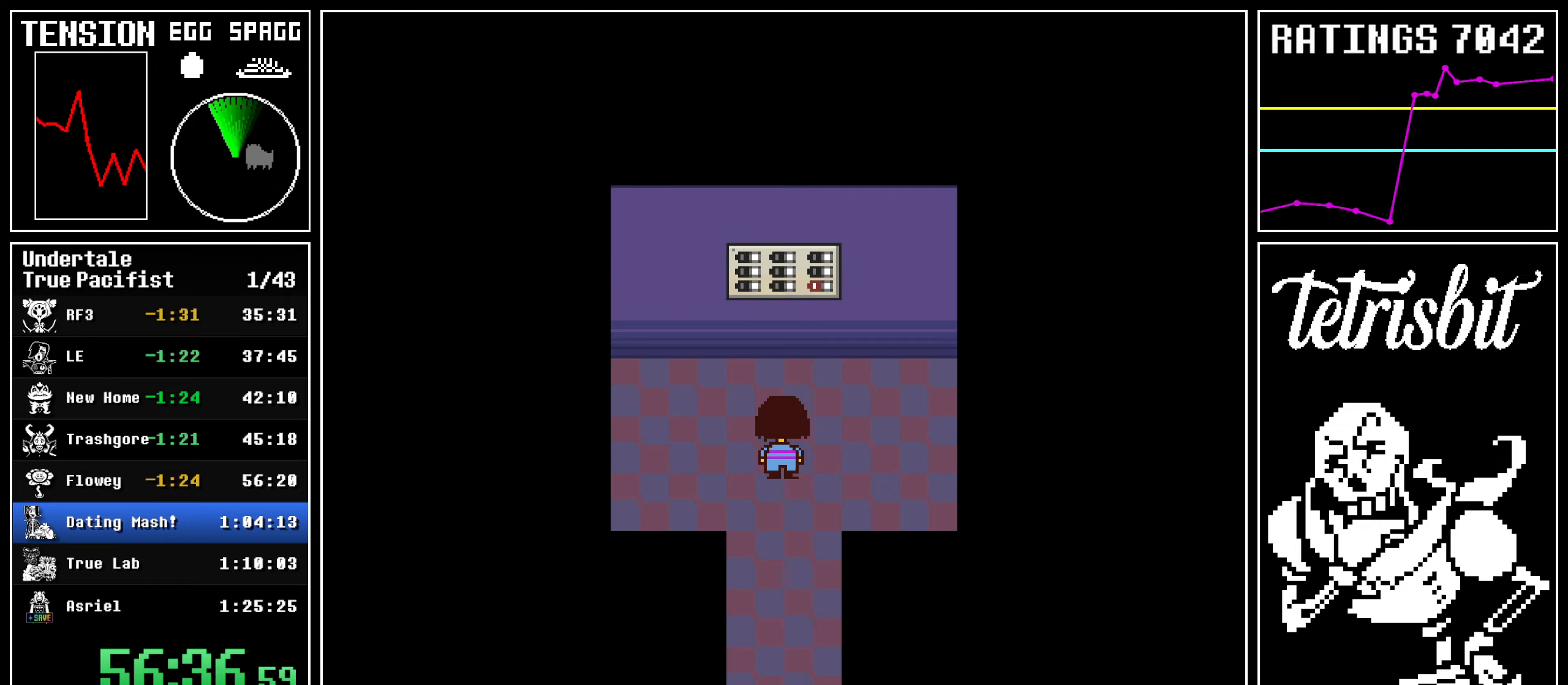
{"keys": ["return", "up"], "events": [[267, "c", "down"], [267, "z", "down"], [334, "return", "down"], [350, "c", "up"], [384, "z", "up"], [400, "return", "up"], [450, "return", "down"]]}
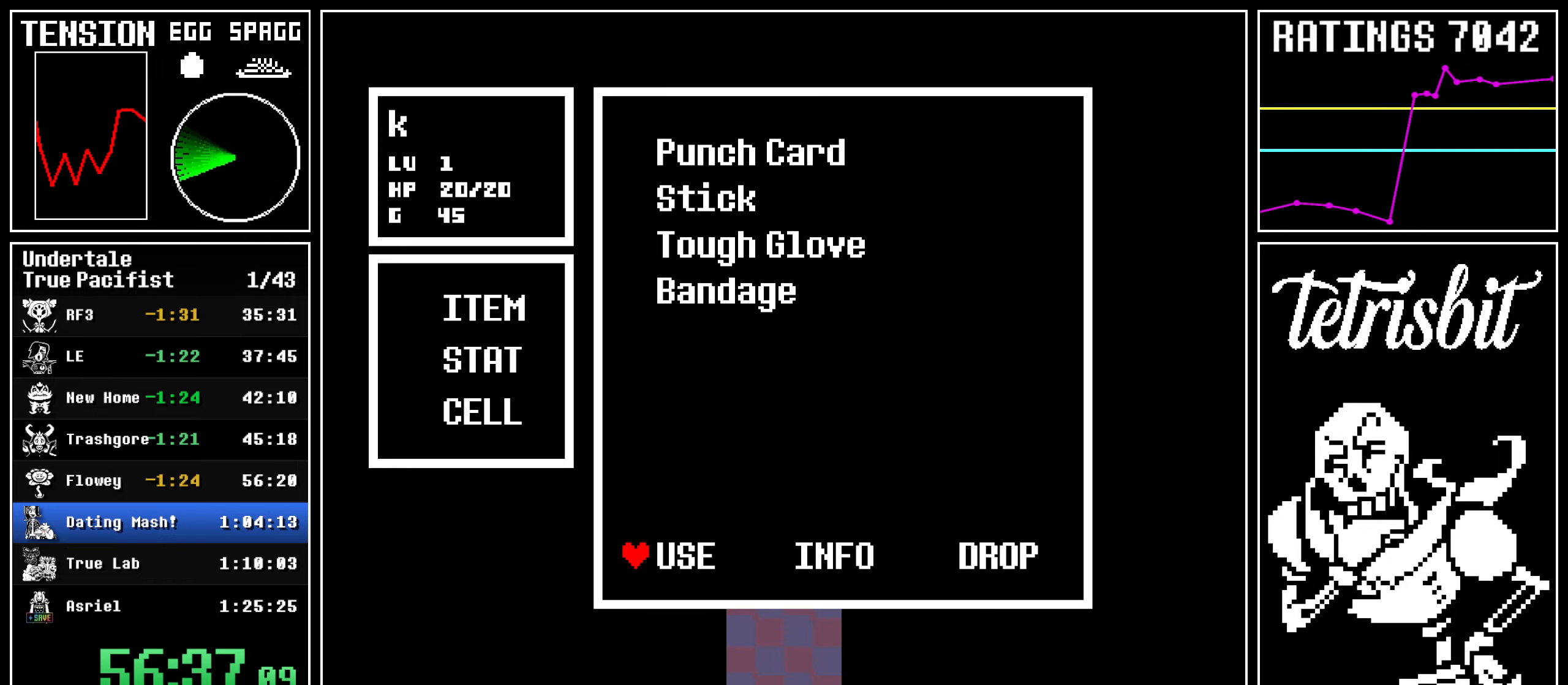
{"keys": [], "events": [[34, "return", "up"], [50, "up", "up"], [84, "return", "down"], [134, "return", "up"], [250, "return", "down"], [350, "return", "up"]]}
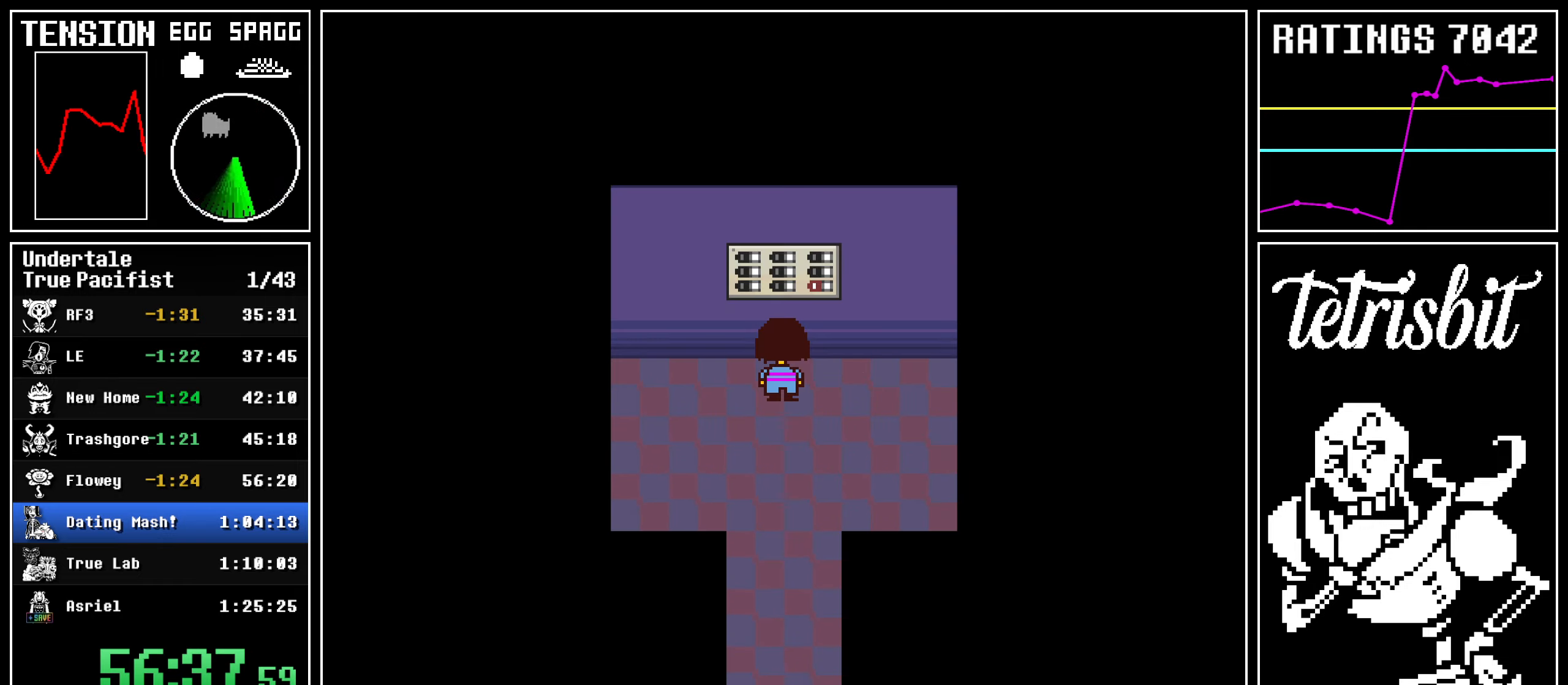
{"keys": ["return"], "events": [[117, "c", "down"], [117, "z", "down"], [167, "return", "down"], [217, "c", "up"], [234, "return", "up"], [234, "z", "up"], [317, "return", "down"], [384, "return", "up"], [467, "return", "down"]]}
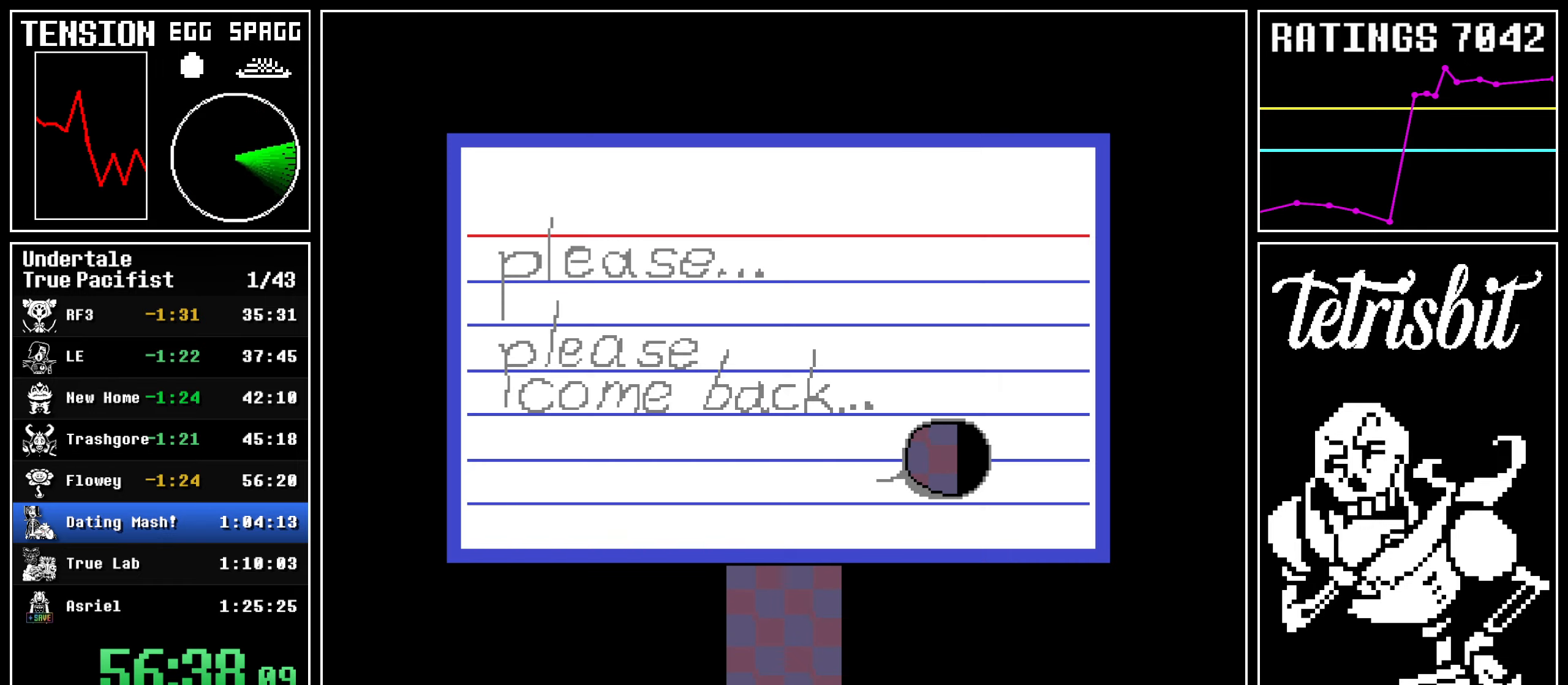
{"keys": ["down"], "events": [[67, "return", "up"], [300, "return", "down"], [367, "return", "up"], [434, "down", "down"]]}
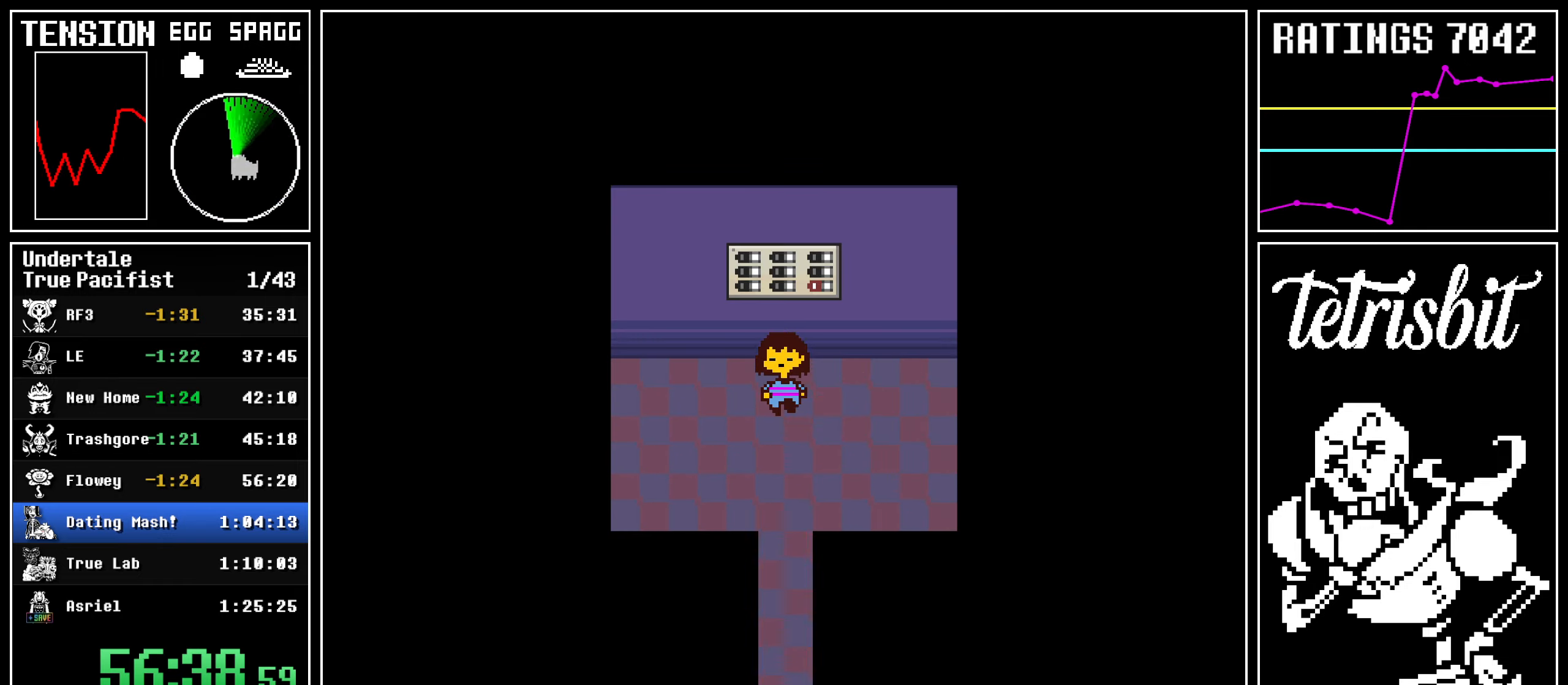
{"keys": ["down", "left"], "events": [[434, "left", "down"]]}
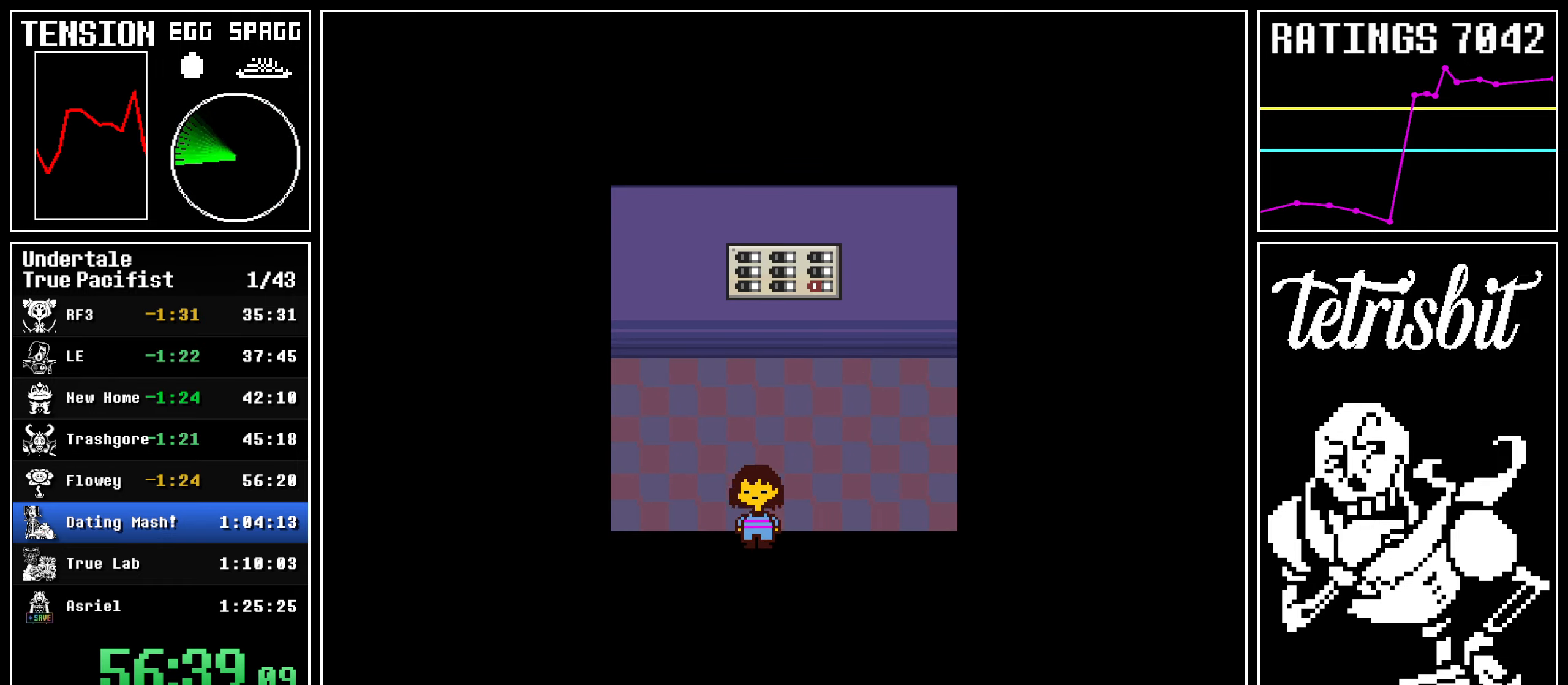
{"keys": ["down", "left", "return", "z"], "events": [[134, "left", "up"], [367, "c", "down"], [367, "z", "down"], [400, "c", "up"], [400, "left", "down"], [400, "return", "down"], [417, "z", "up"], [484, "z", "down"]]}
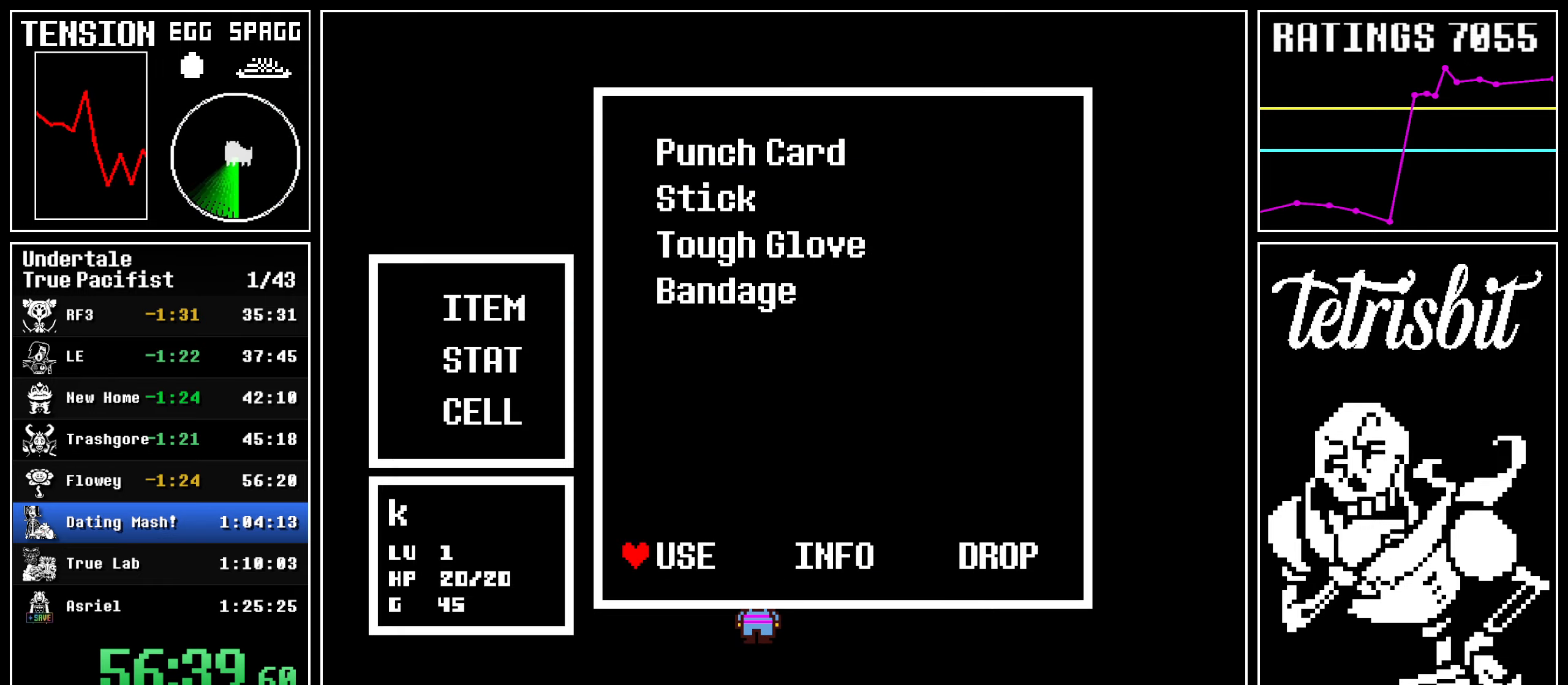
{"keys": [], "events": [[17, "return", "up"], [34, "return", "down"], [34, "z", "up"], [67, "down", "up"], [100, "return", "up"], [100, "z", "down"], [117, "left", "up"], [150, "return", "down"], [150, "z", "up"], [217, "z", "down"], [284, "z", "up"], [350, "z", "down"], [367, "return", "up"], [400, "z", "up"]]}
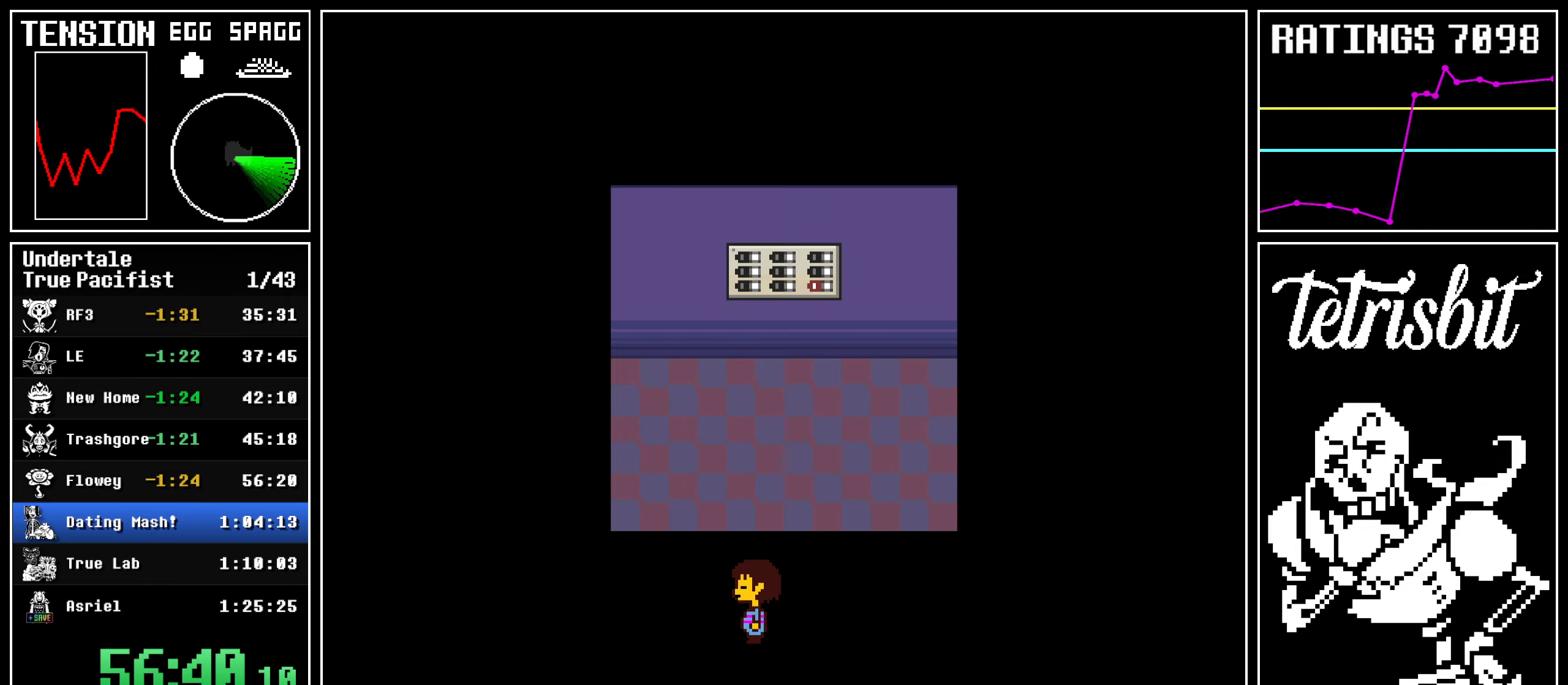
{"keys": ["z"], "events": [[34, "c", "down"], [50, "z", "down"], [100, "c", "up"], [134, "z", "up"], [200, "z", "down"], [250, "down", "down"], [250, "left", "down"], [250, "z", "up"], [334, "z", "down"], [400, "return", "down"], [400, "z", "up"], [467, "down", "up"], [467, "z", "down"], [484, "left", "up"], [484, "return", "up"]]}
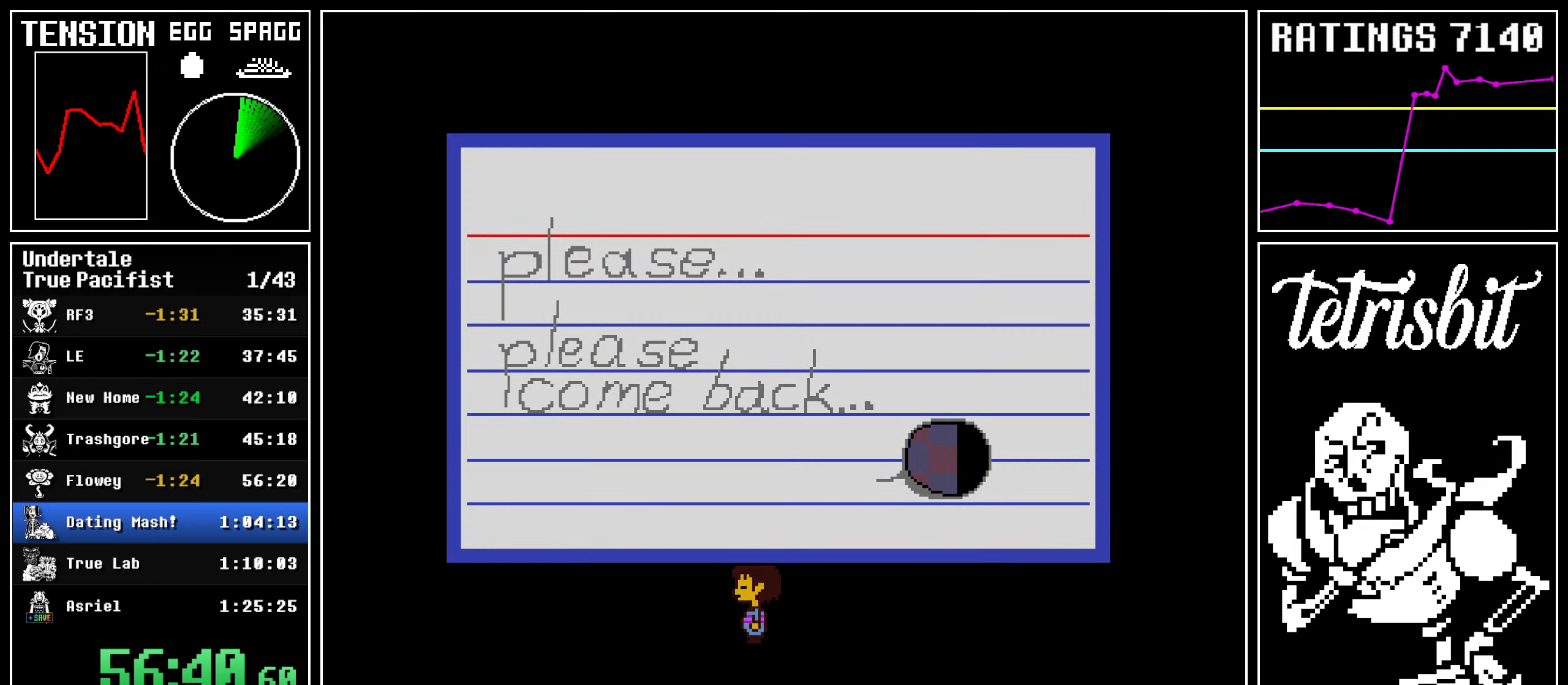
{"keys": ["down", "left"], "events": [[17, "return", "down"], [17, "z", "up"], [84, "return", "up"], [84, "z", "down"], [134, "z", "up"], [150, "return", "down"], [184, "z", "down"], [217, "return", "up"], [334, "z", "up"], [400, "down", "down"], [434, "left", "down"]]}
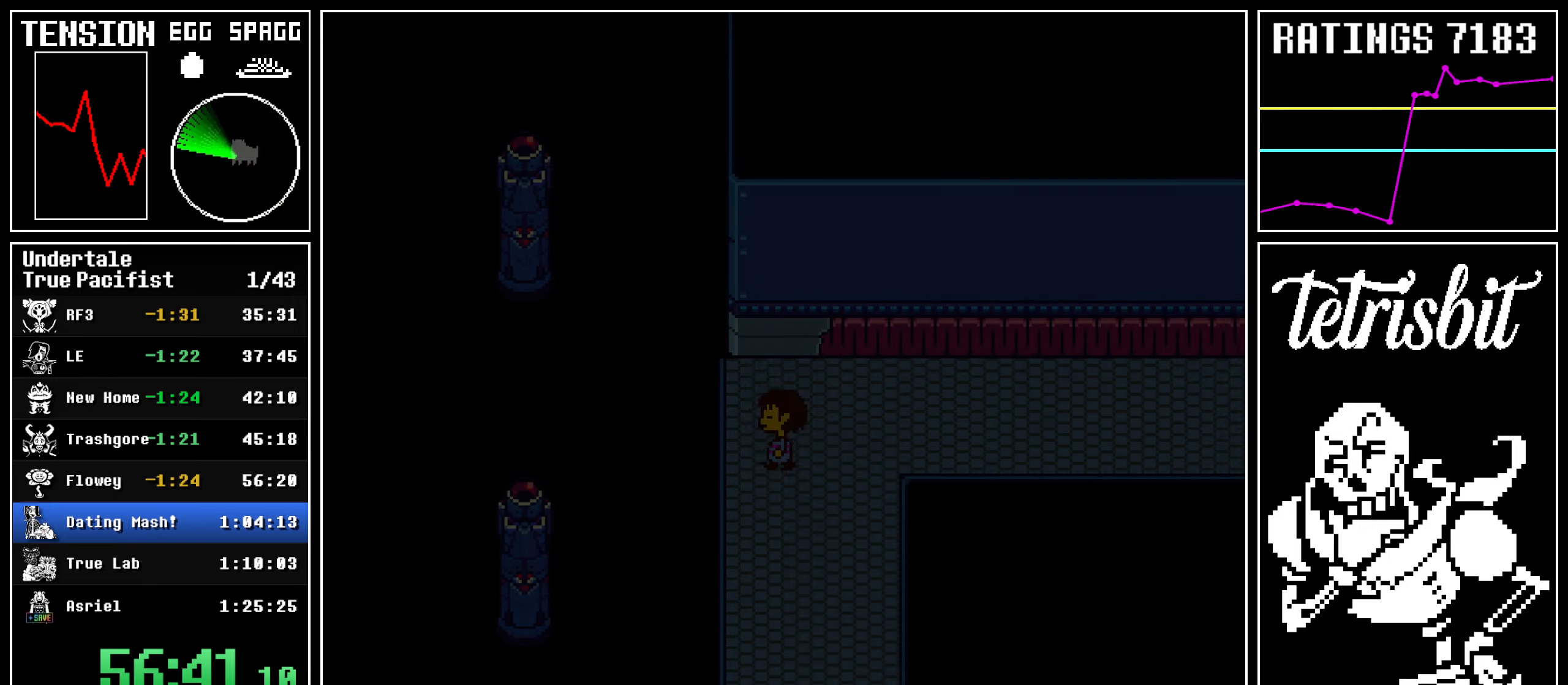
{"keys": ["down"], "events": [[417, "left", "up"]]}
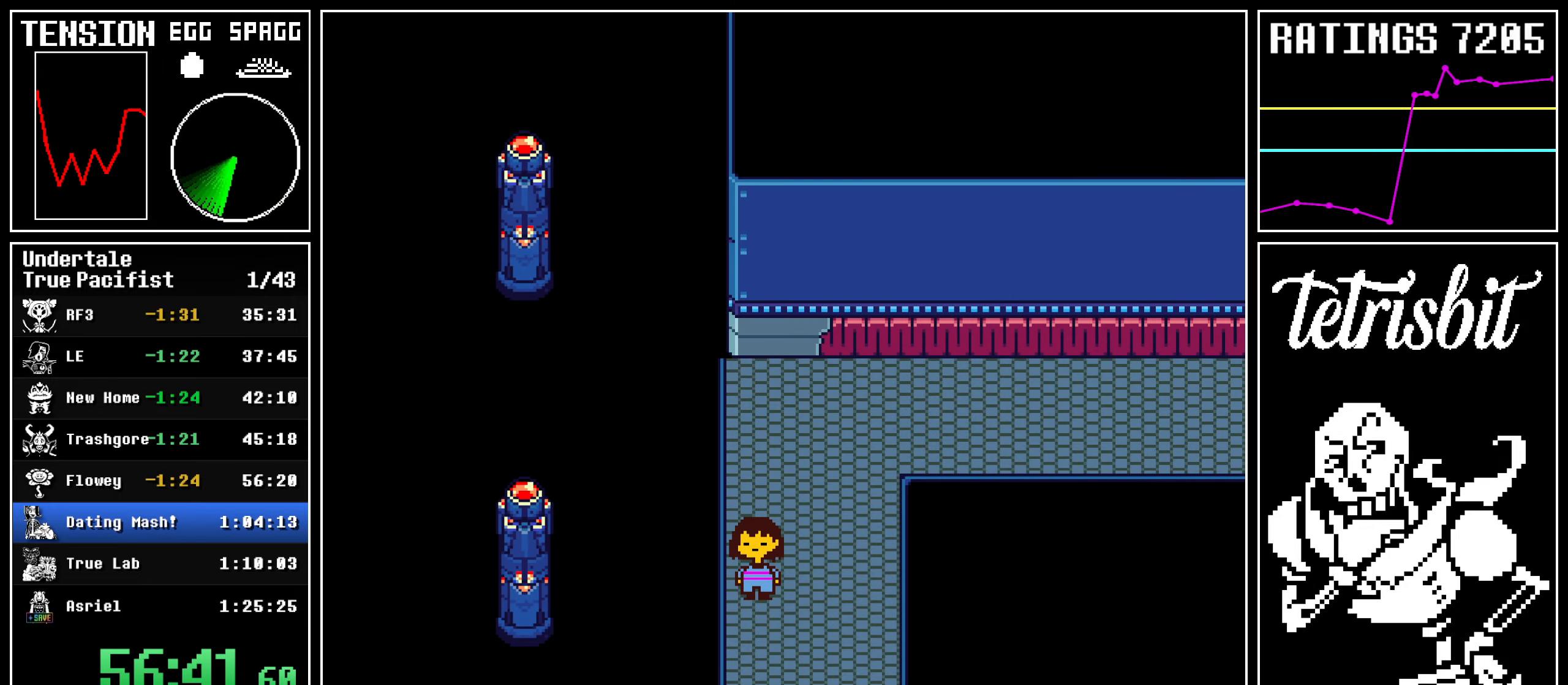
{"keys": ["return", "z"], "events": [[150, "z", "down"], [167, "c", "down"], [200, "left", "down"], [200, "return", "down"], [217, "c", "up"], [217, "z", "up"], [284, "return", "up"], [284, "z", "down"], [317, "return", "down"], [334, "z", "up"], [384, "down", "up"], [384, "z", "down"], [434, "left", "up"], [450, "return", "up"], [450, "z", "up"], [500, "return", "down"], [500, "z", "down"]]}
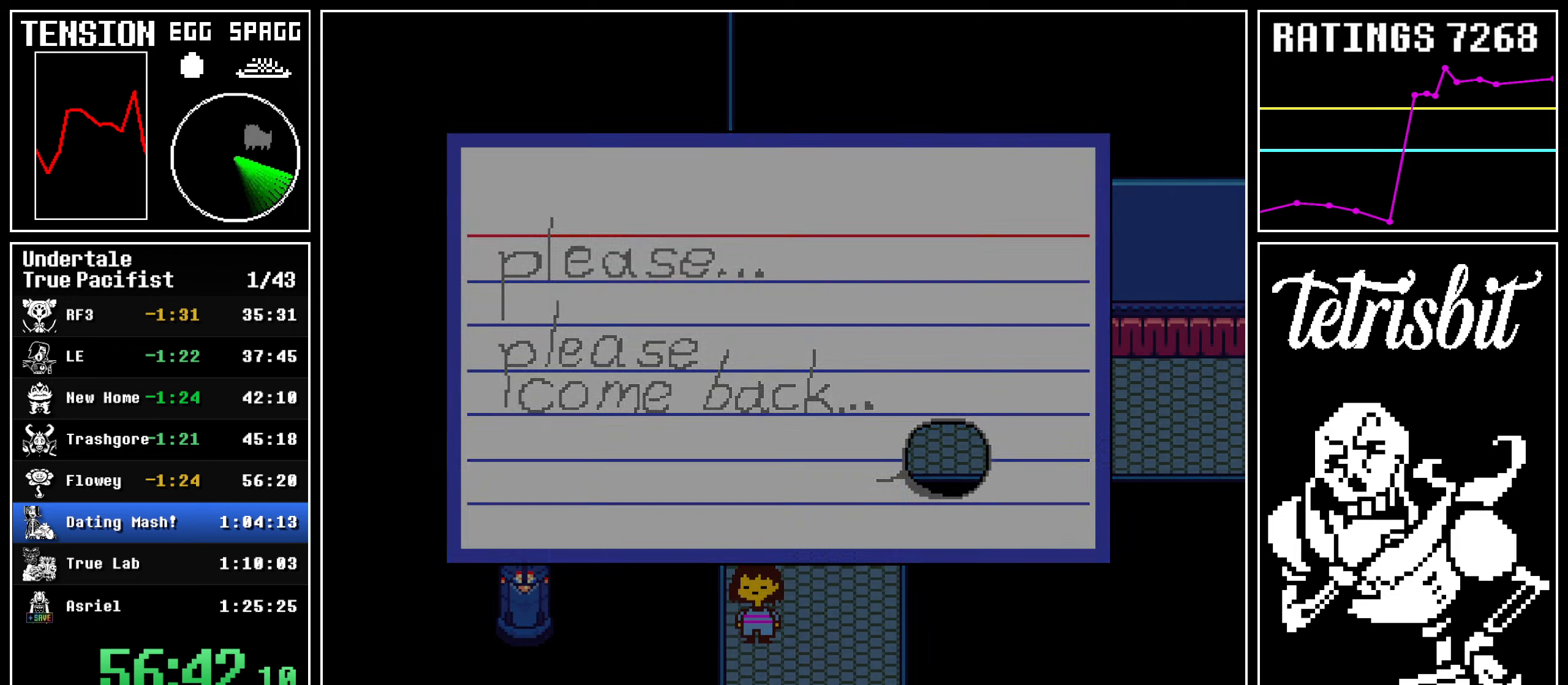
{"keys": [], "events": [[50, "return", "up"], [67, "z", "up"], [117, "return", "down"], [134, "z", "down"], [167, "return", "up"], [300, "down", "down"], [300, "z", "up"], [500, "down", "up"]]}
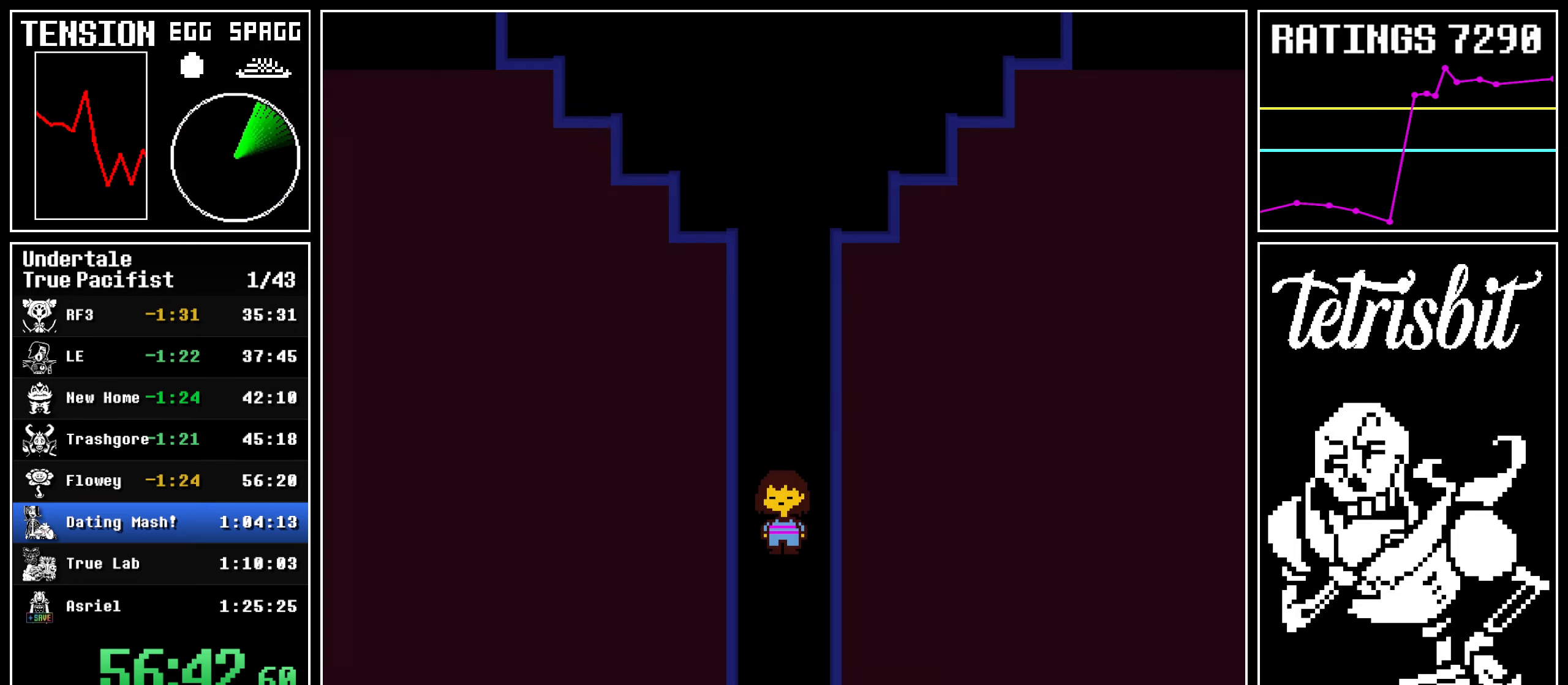
{"keys": ["down", "right"], "events": [[34, "down", "down"], [50, "right", "down"]]}
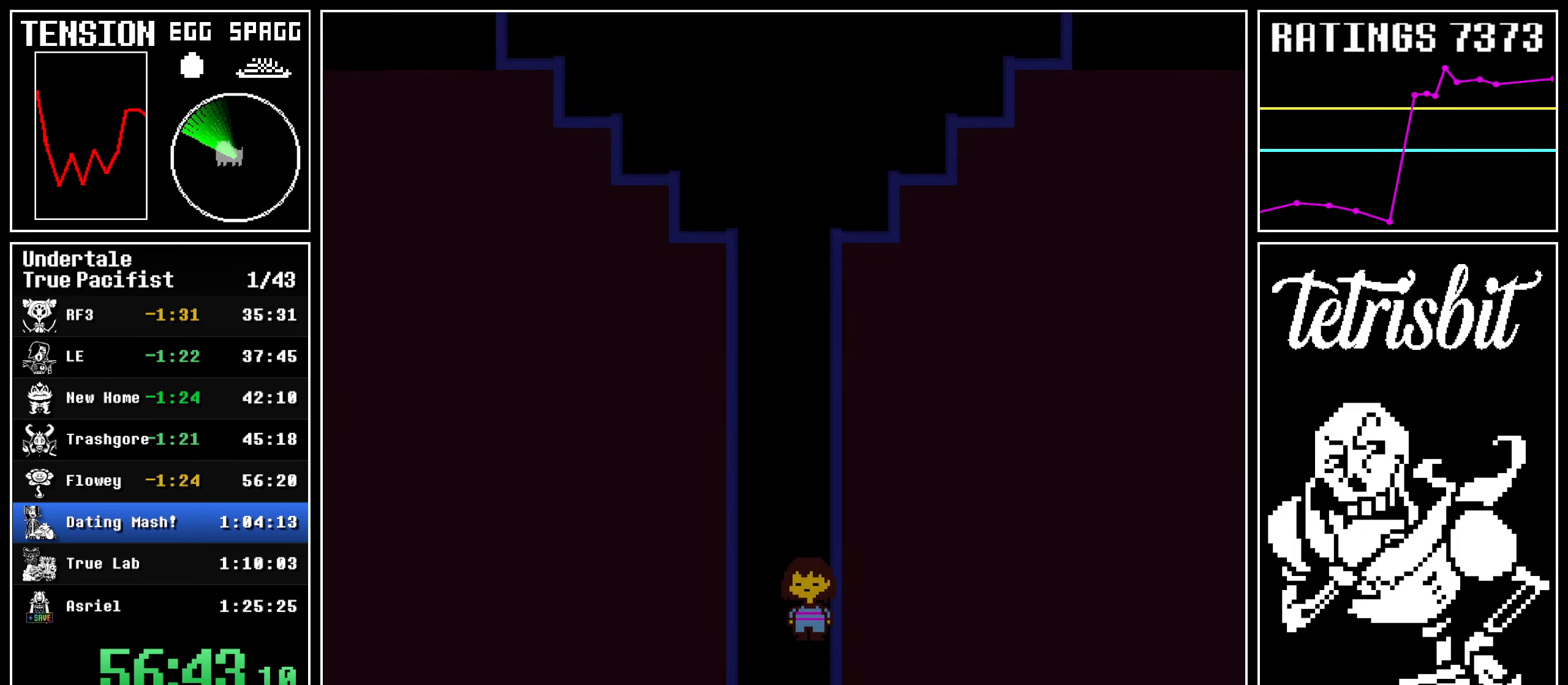
{"keys": ["down", "right"], "events": []}
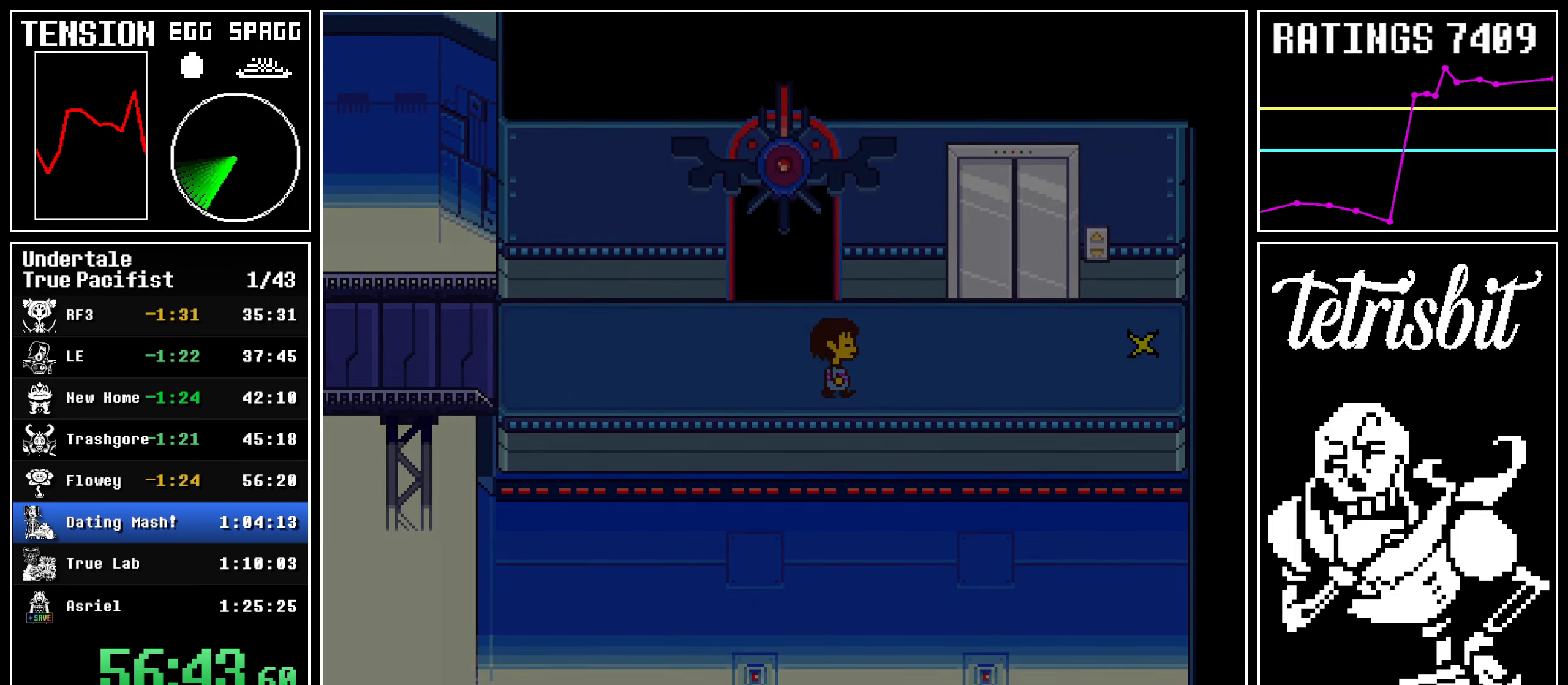
{"keys": ["down", "return", "right", "up"], "events": [[84, "up", "down"], [400, "return", "down"], [450, "return", "up"], [450, "z", "down"], [500, "return", "down"], [500, "z", "up"]]}
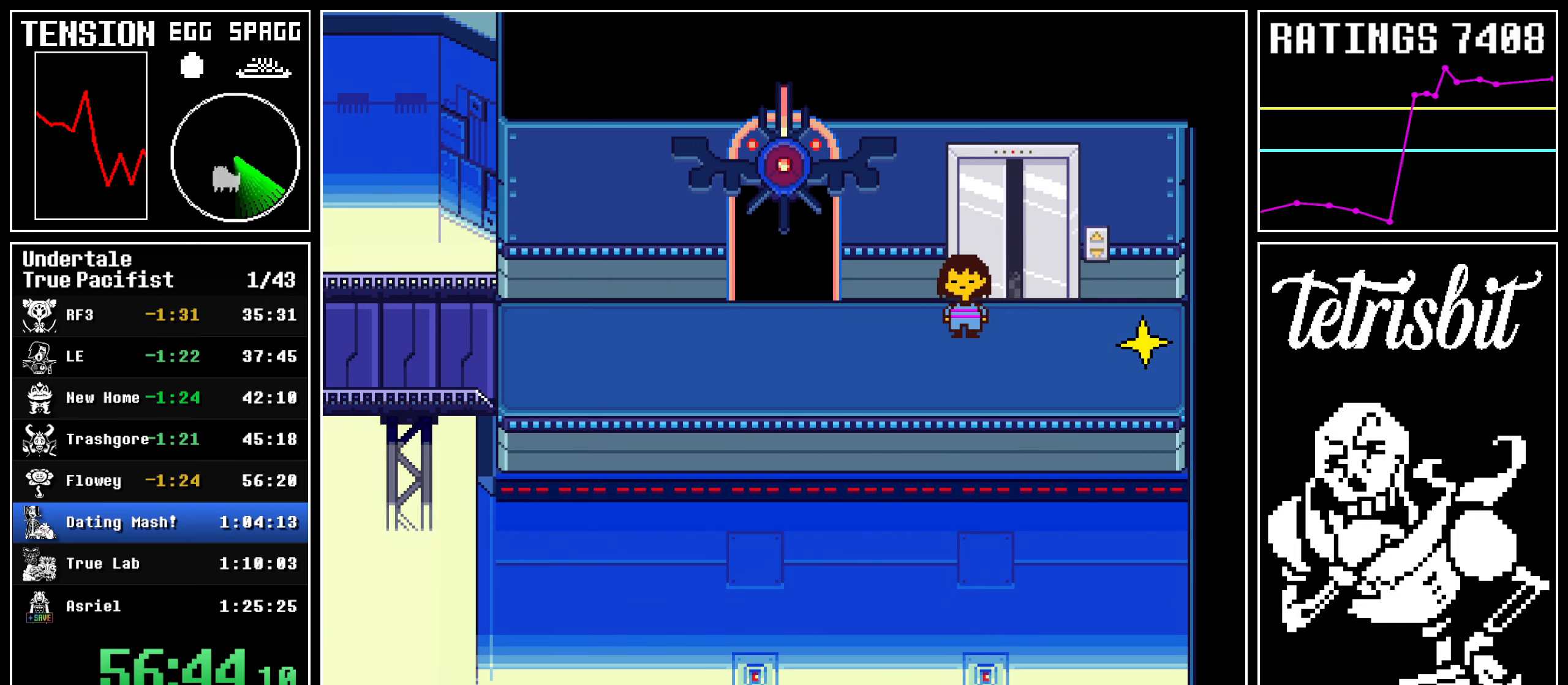
{"keys": ["right", "up"], "events": [[67, "return", "up"], [67, "z", "down"], [100, "return", "down"], [100, "z", "up"], [184, "down", "up"], [184, "z", "down"], [250, "z", "up"], [267, "return", "up"]]}
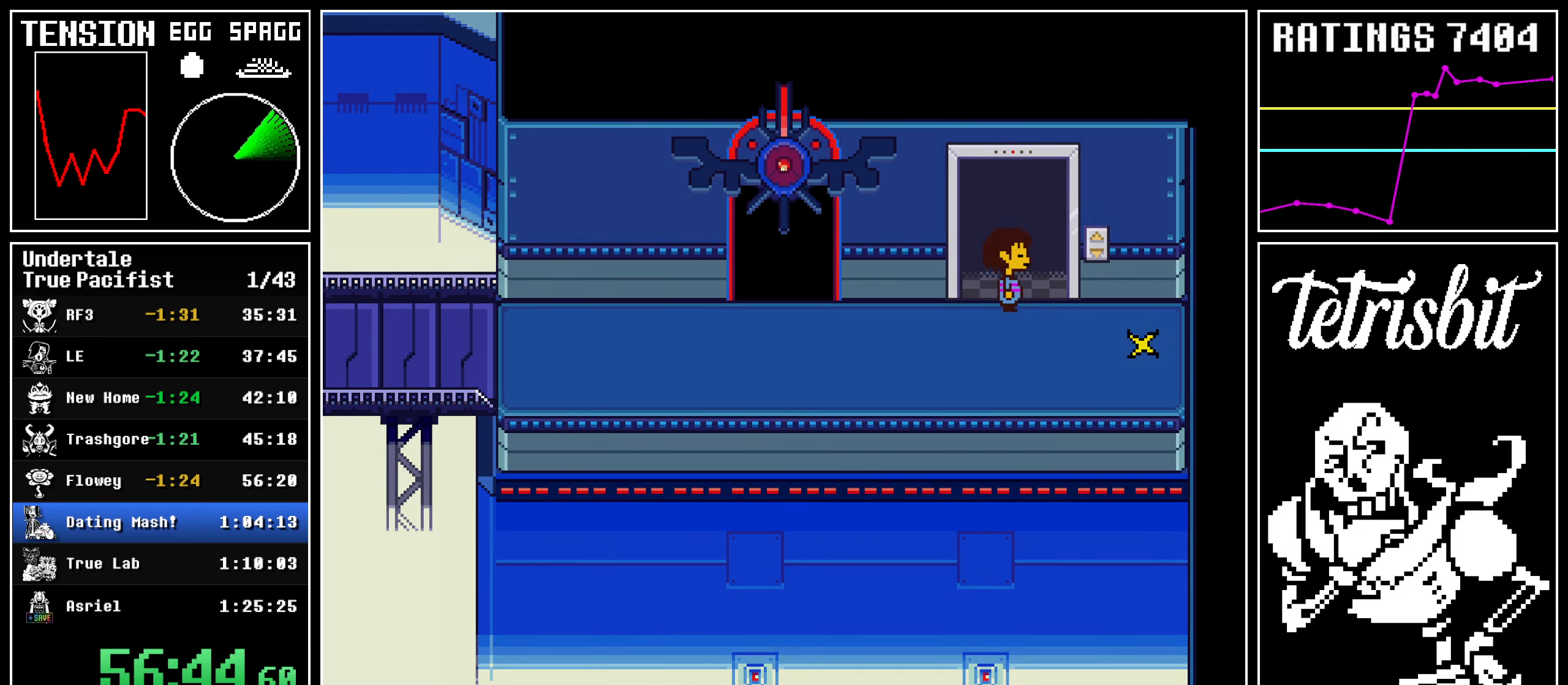
{"keys": ["down"], "events": [[67, "down", "down"], [84, "right", "up"], [84, "up", "up"]]}
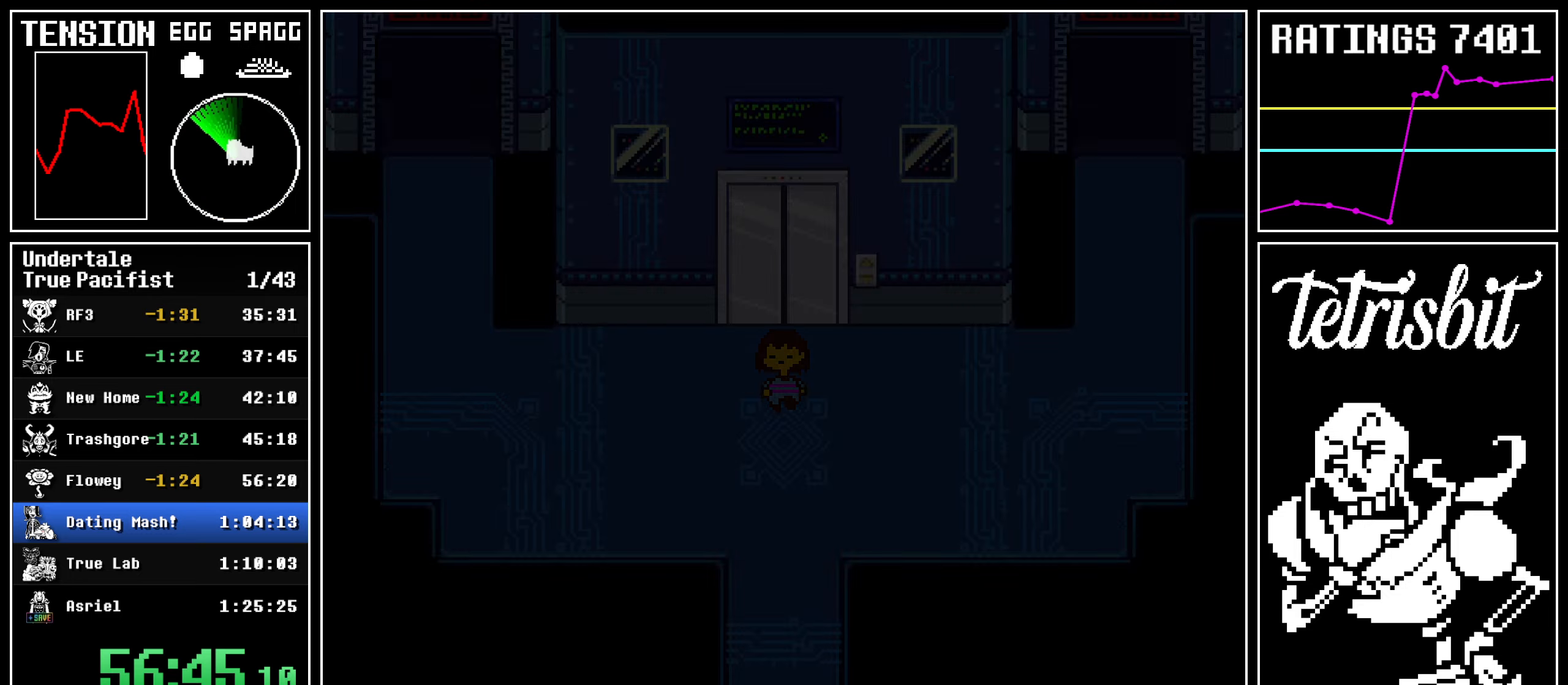
{"keys": ["down"], "events": []}
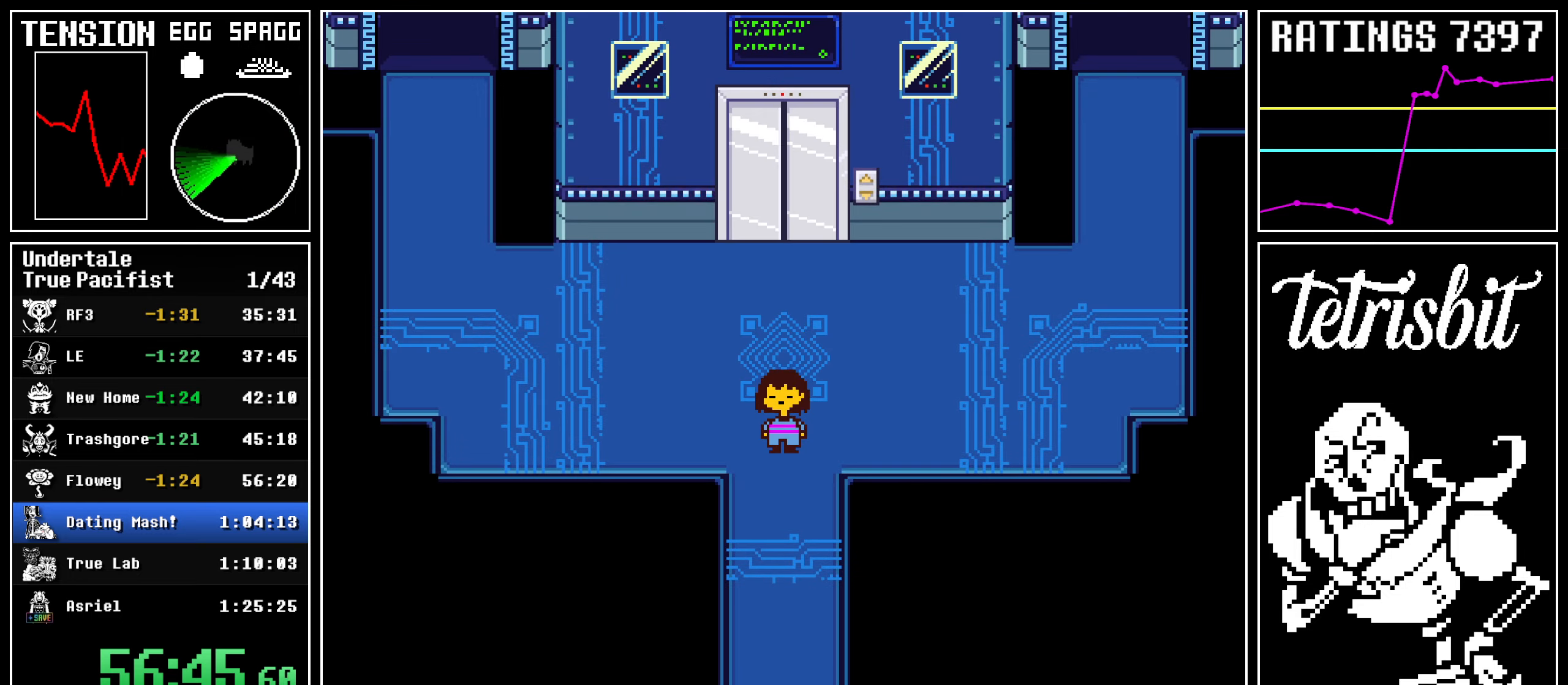
{"keys": ["down", "left"], "events": [[384, "left", "down"]]}
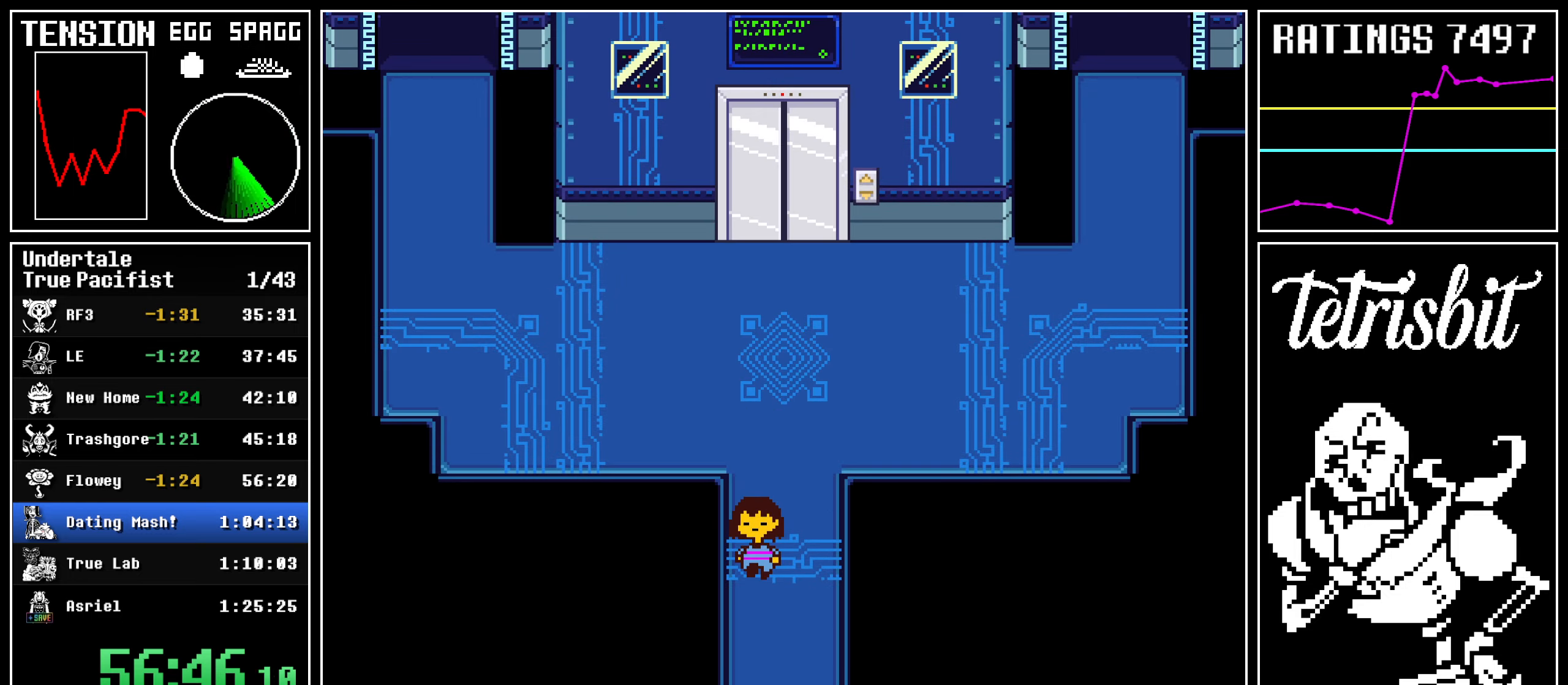
{"keys": ["left", "return"], "events": [[117, "left", "up"], [300, "c", "down"], [300, "left", "down"], [300, "z", "down"], [317, "c", "up"], [317, "return", "down"], [334, "z", "up"], [384, "return", "up"], [400, "z", "down"], [434, "return", "down"], [450, "z", "up"], [500, "down", "up"]]}
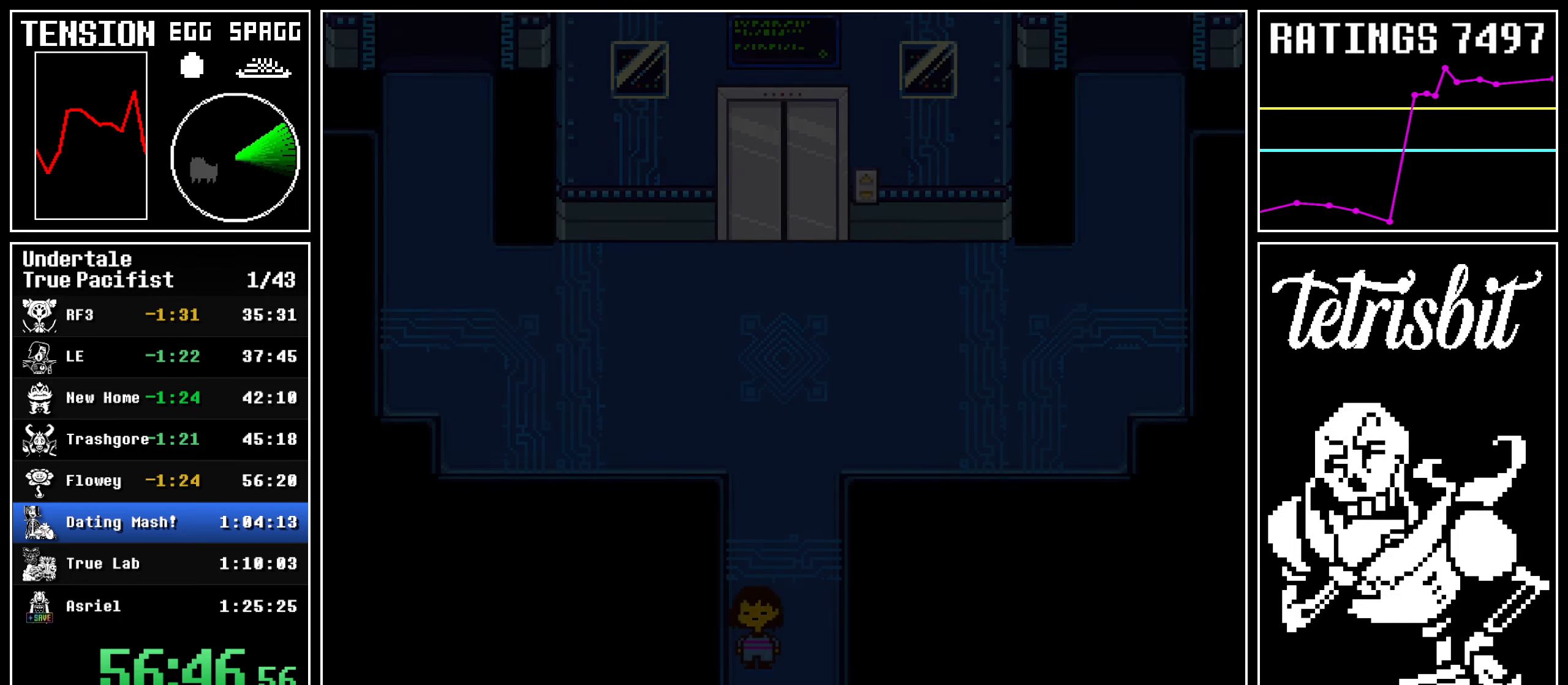
{"keys": ["up"], "events": [[17, "return", "up"], [17, "z", "down"], [50, "left", "up"], [84, "z", "up"], [167, "up", "down"]]}
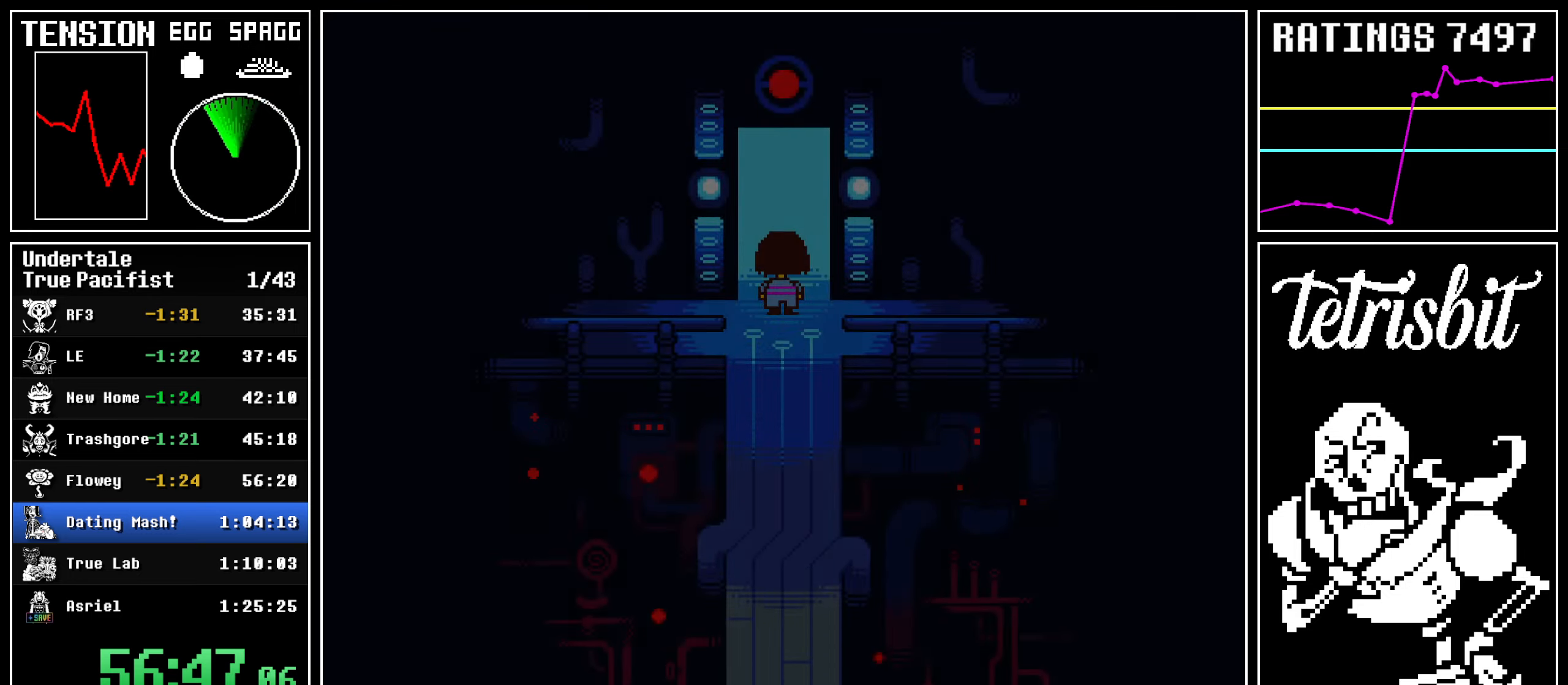
{"keys": ["left"], "events": [[84, "left", "down"], [84, "up", "up"]]}
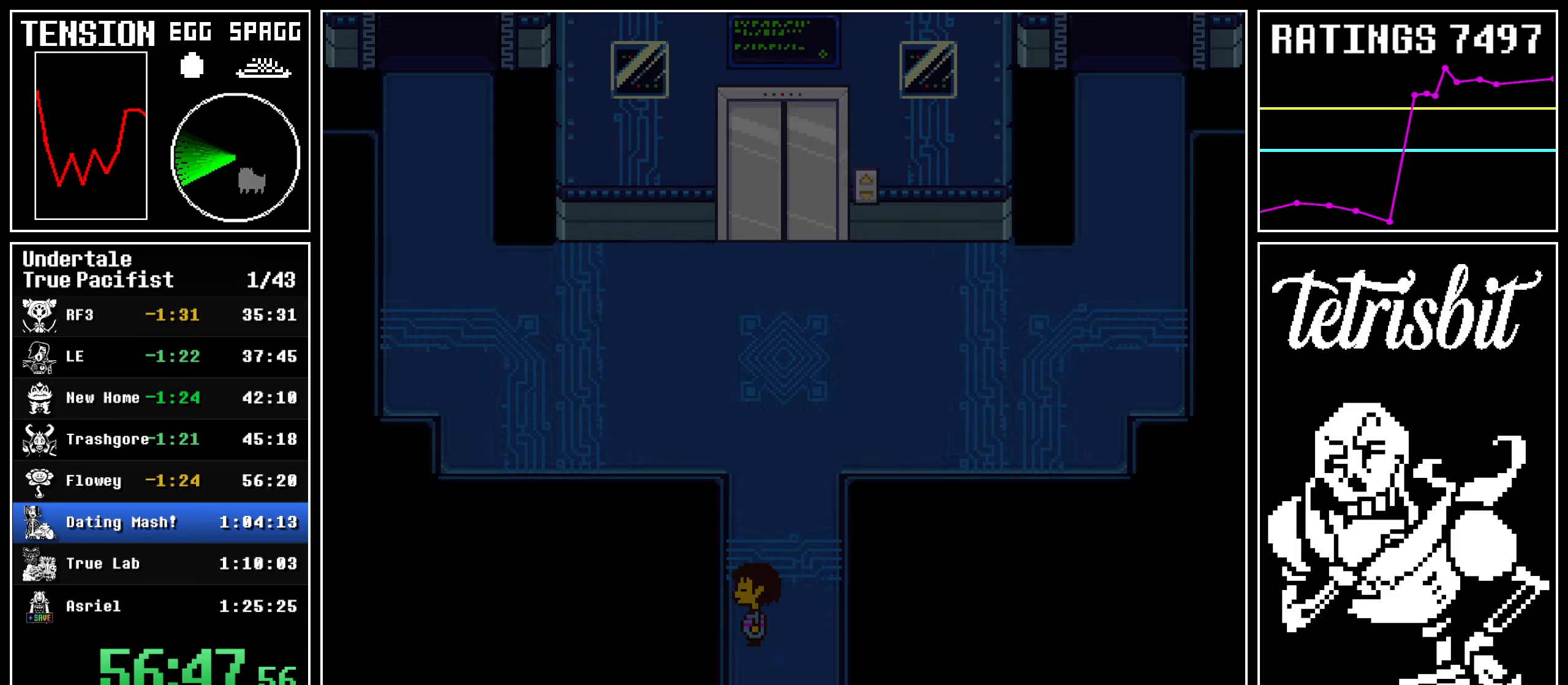
{"keys": [], "events": [[84, "left", "up"], [100, "down", "down"], [167, "down", "up"]]}
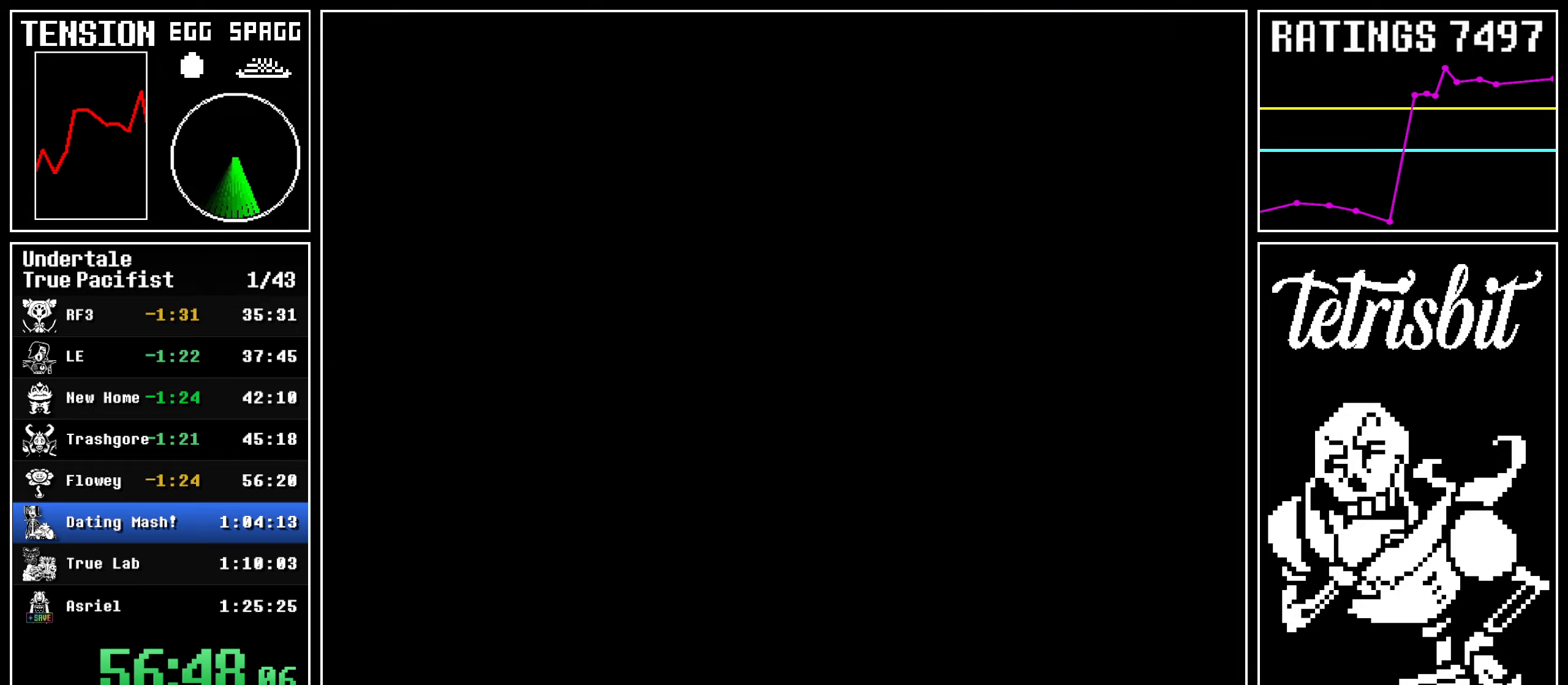
{"keys": ["left"], "events": [[100, "up", "down"], [334, "left", "down"], [367, "up", "up"]]}
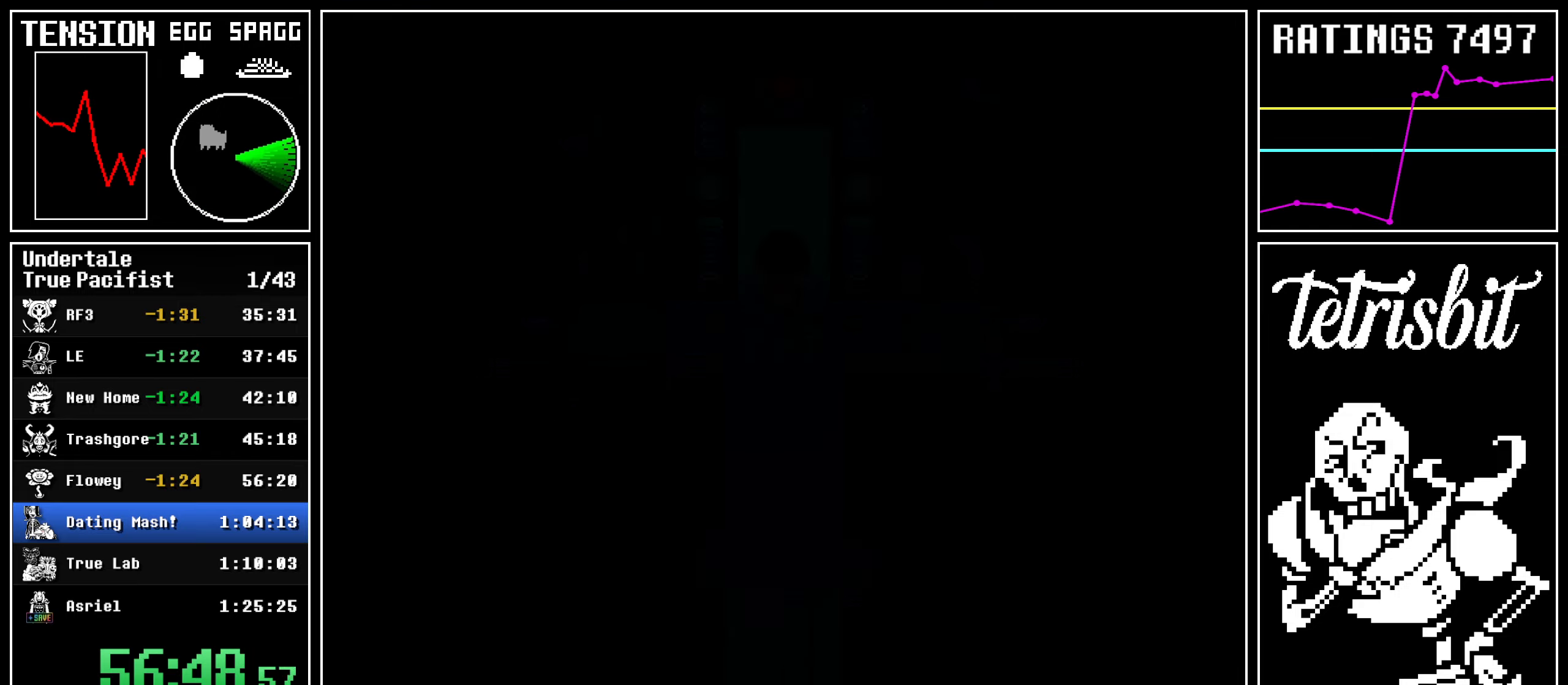
{"keys": ["left", "z"], "events": [[417, "c", "down"], [434, "z", "down"], [484, "c", "up"]]}
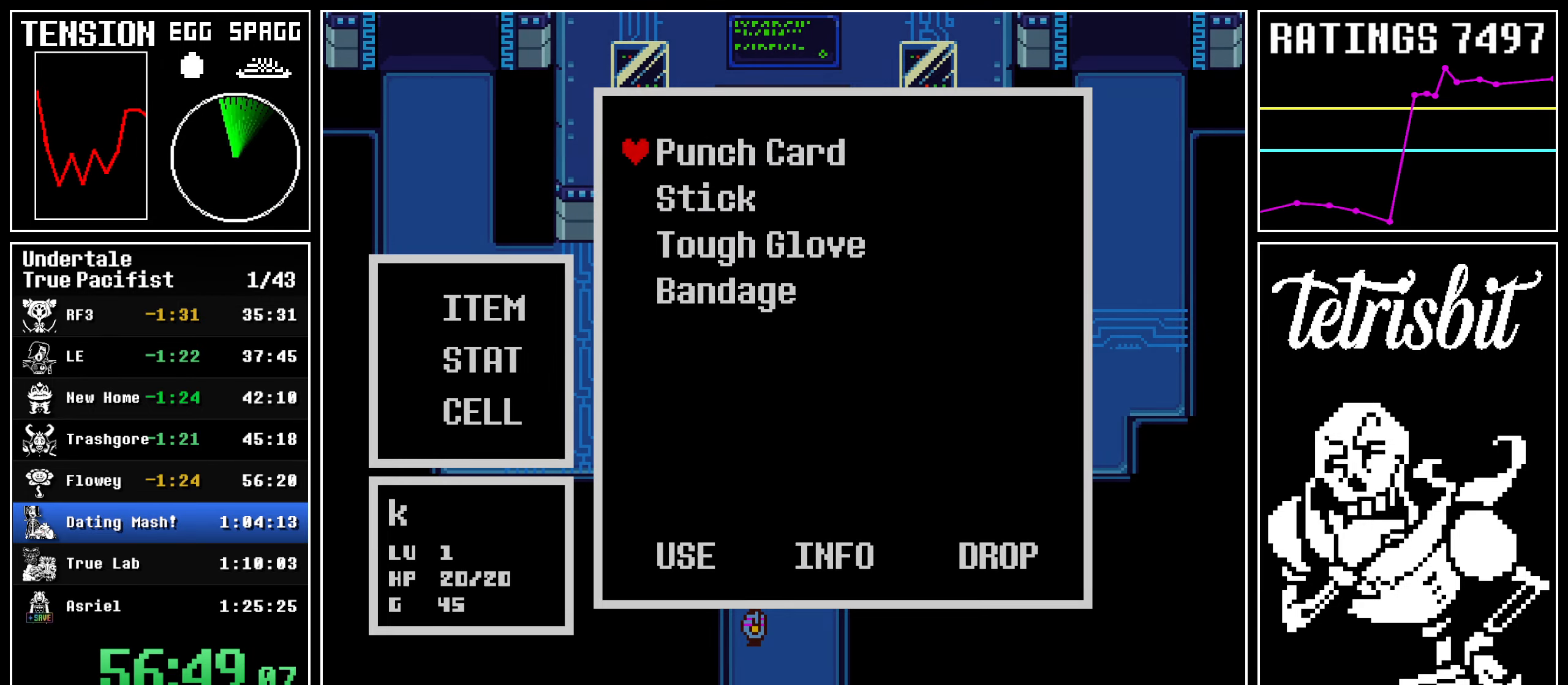
{"keys": ["z"], "events": [[17, "z", "up"], [84, "z", "down"], [134, "z", "up"], [167, "down", "down"], [200, "z", "down"], [267, "z", "up"], [317, "down", "up"], [334, "z", "down"], [350, "left", "up"], [384, "z", "up"], [450, "z", "down"]]}